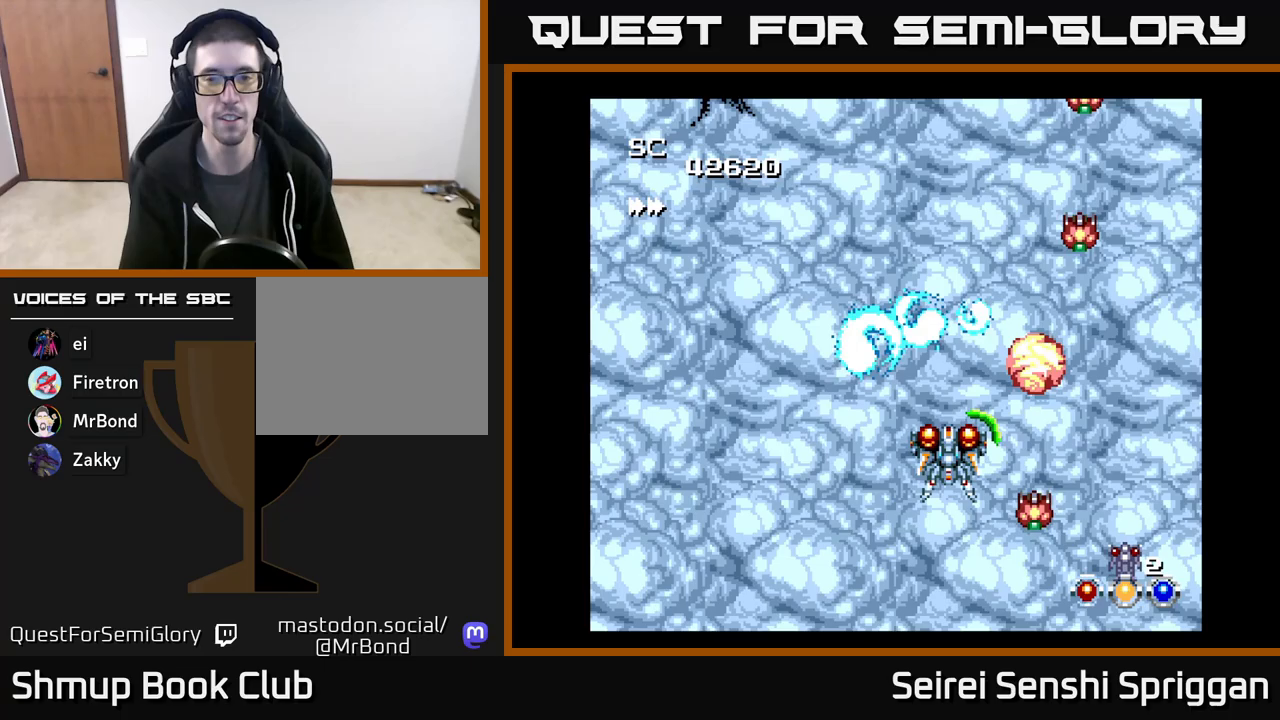
Gameplay with a controller (Xbox layout); each line is a JSON object with the inputs held at the frame after it. "events" lists button and stick changes between this image and that frame as [ms after this image, input, new state], when the widget could be followed in between. Not read: left_stick right_stick.
{"buttons": ["X"], "events": [[250, "DPAD_LEFT", "down"], [400, "DPAD_DOWN", "down"], [400, "DPAD_LEFT", "up"], [433, "DPAD_RIGHT", "down"], [467, "DPAD_DOWN", "up"], [467, "DPAD_RIGHT", "up"]]}
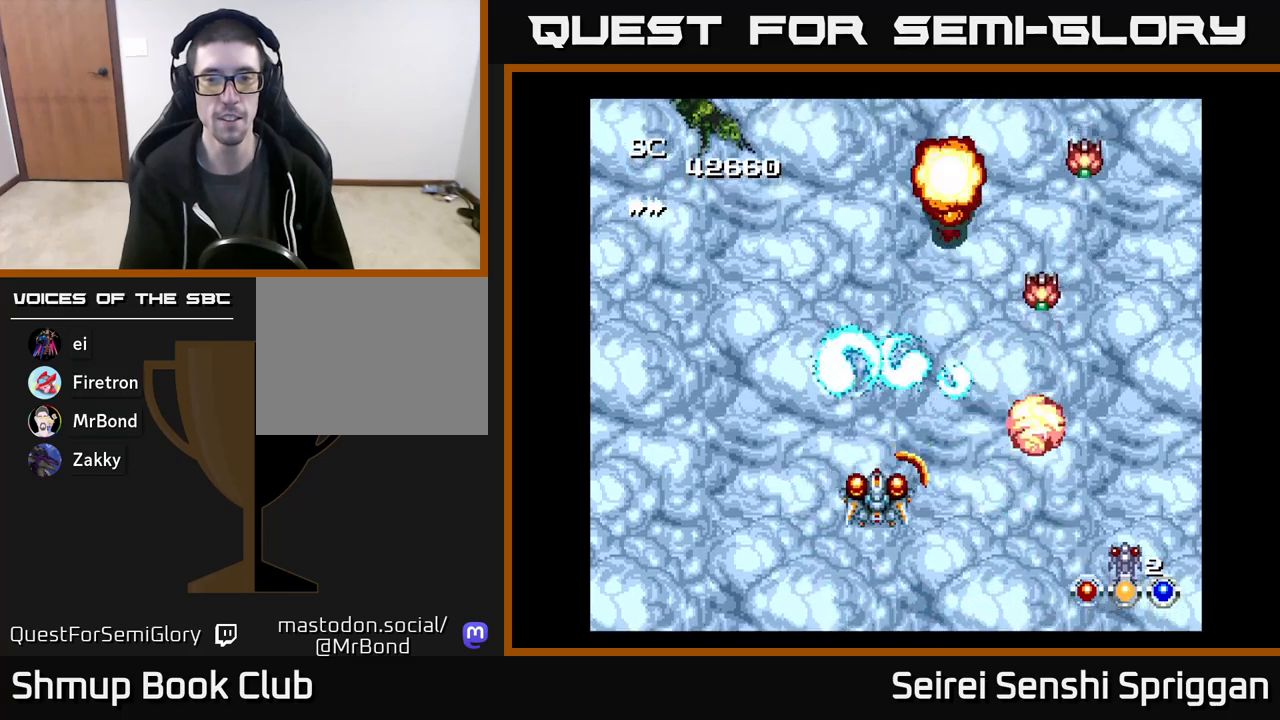
{"buttons": ["X"], "events": []}
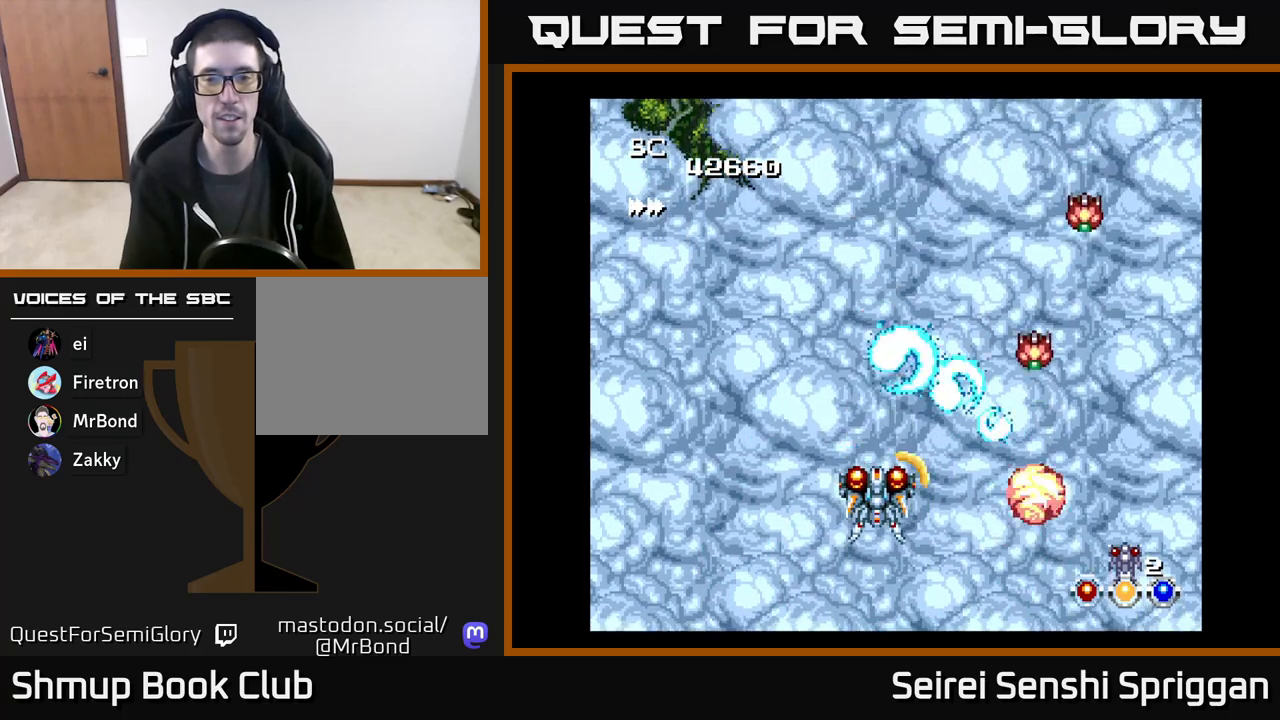
{"buttons": ["X"], "events": []}
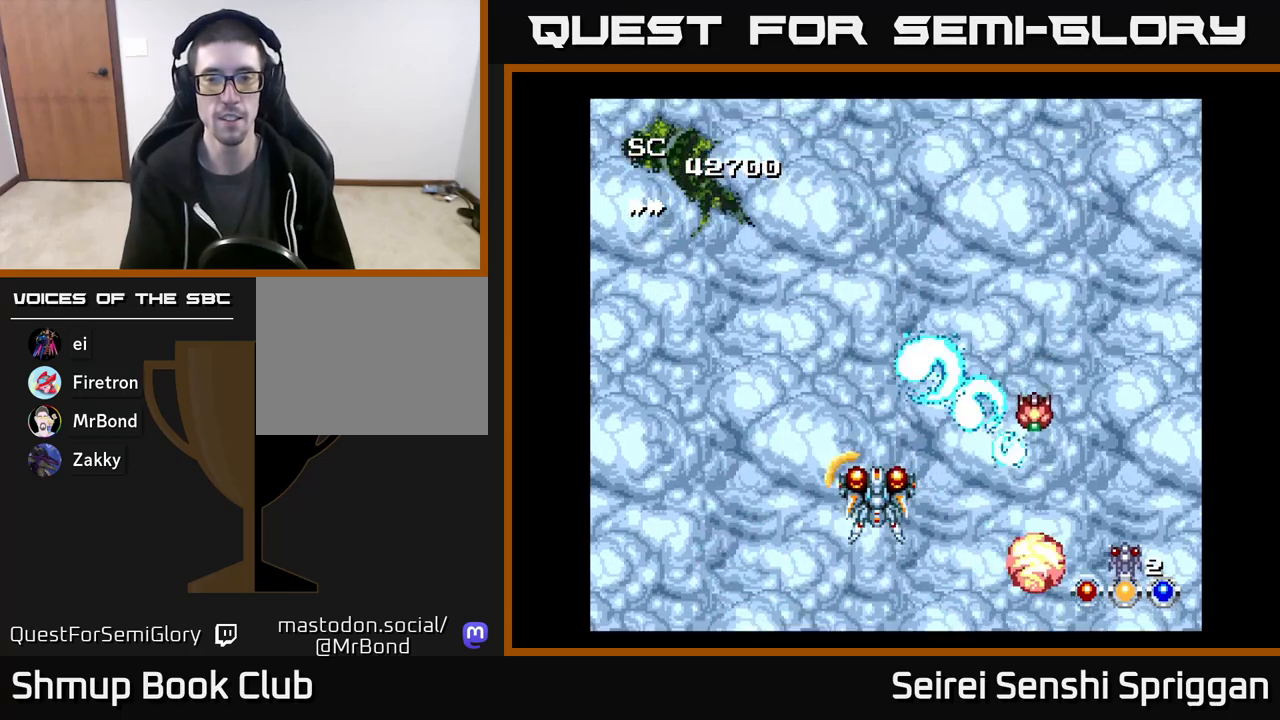
{"buttons": ["X"], "events": []}
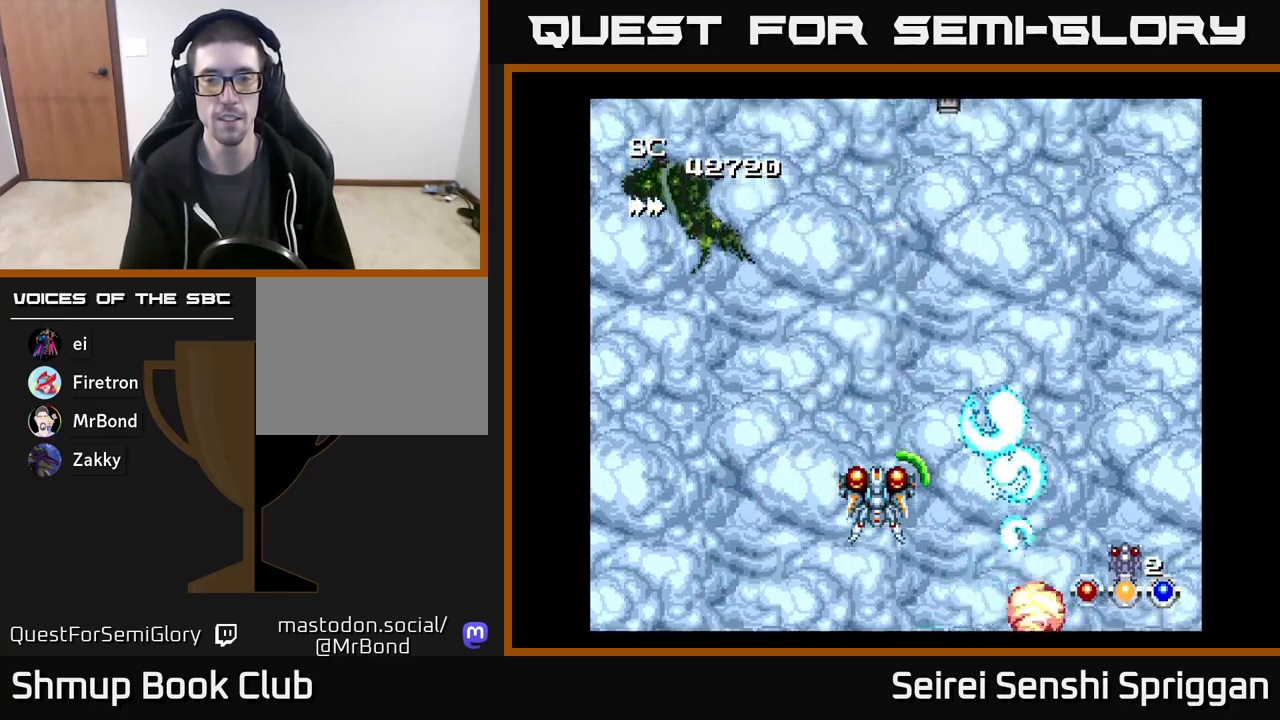
{"buttons": ["X", "DPAD_RIGHT"], "events": [[300, "DPAD_UP", "down"], [433, "DPAD_UP", "up"], [450, "DPAD_RIGHT", "down"]]}
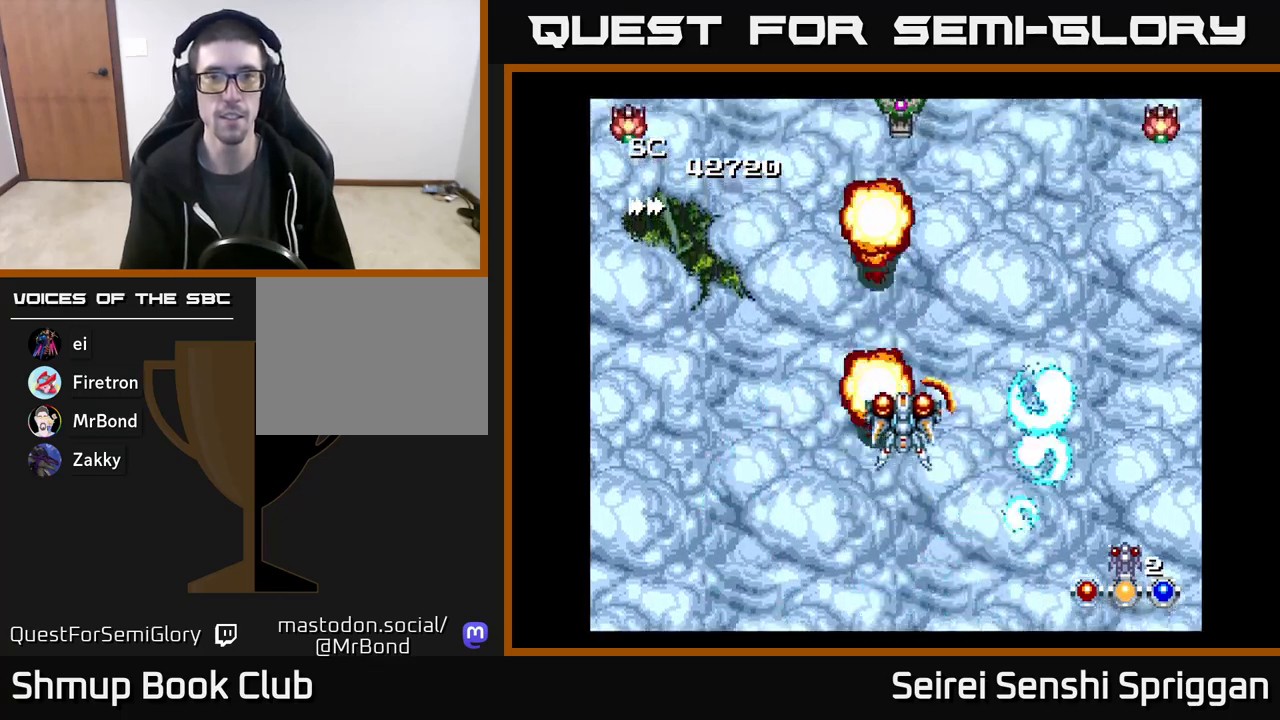
{"buttons": ["X", "DPAD_LEFT"], "events": [[50, "DPAD_RIGHT", "up"], [367, "DPAD_LEFT", "down"]]}
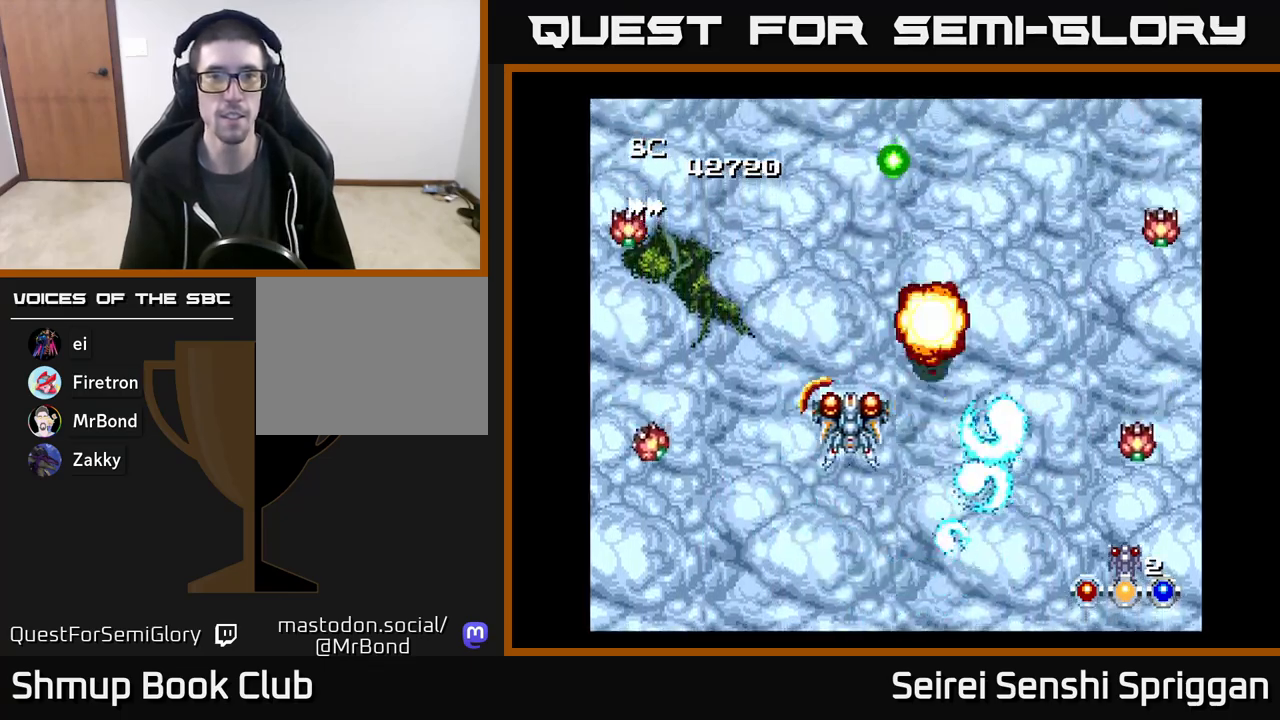
{"buttons": ["X"], "events": [[50, "DPAD_DOWN", "down"], [50, "DPAD_LEFT", "up"], [150, "DPAD_DOWN", "up"], [167, "DPAD_UP", "down"], [350, "DPAD_UP", "up"]]}
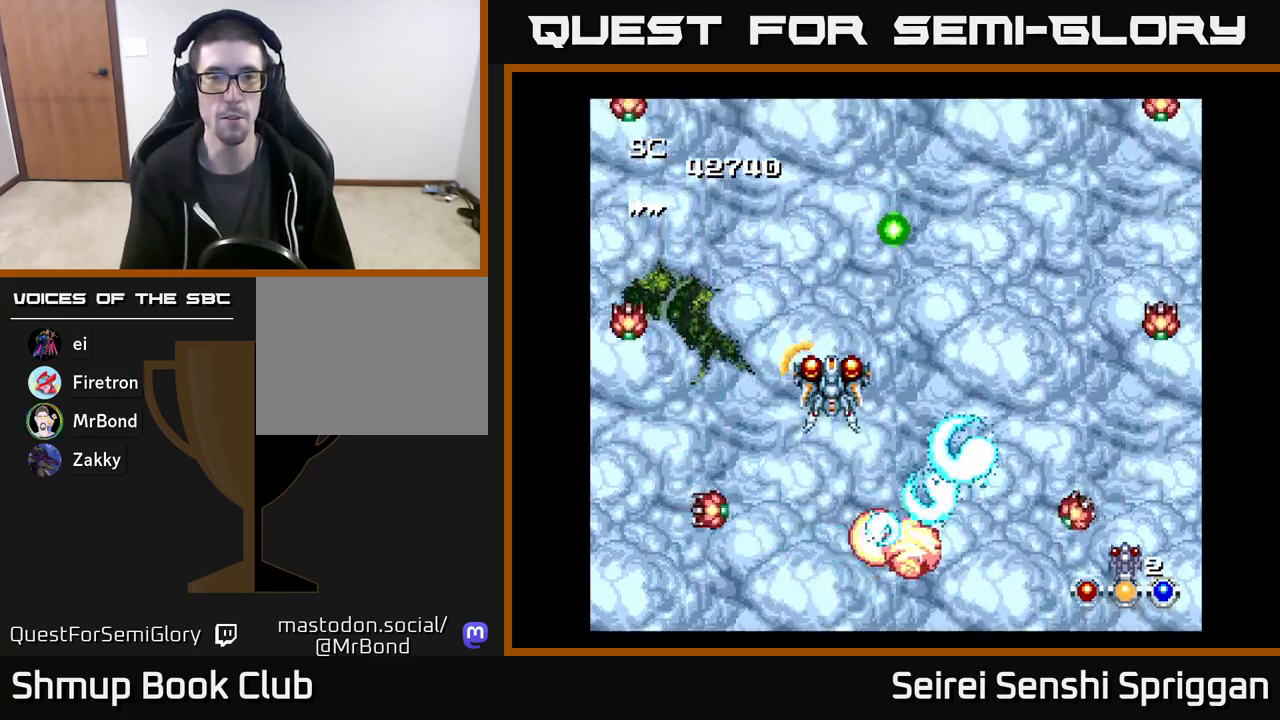
{"buttons": ["X"], "events": [[33, "DPAD_RIGHT", "down"], [150, "DPAD_RIGHT", "up"]]}
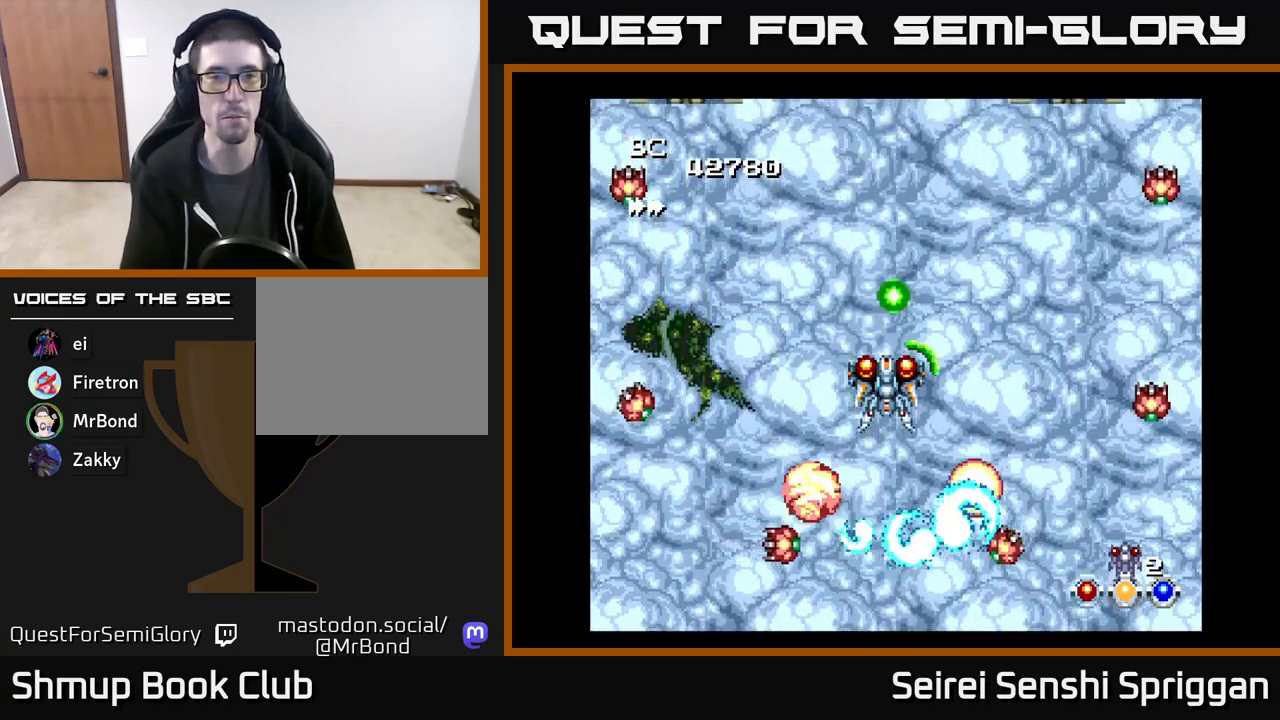
{"buttons": ["X"], "events": []}
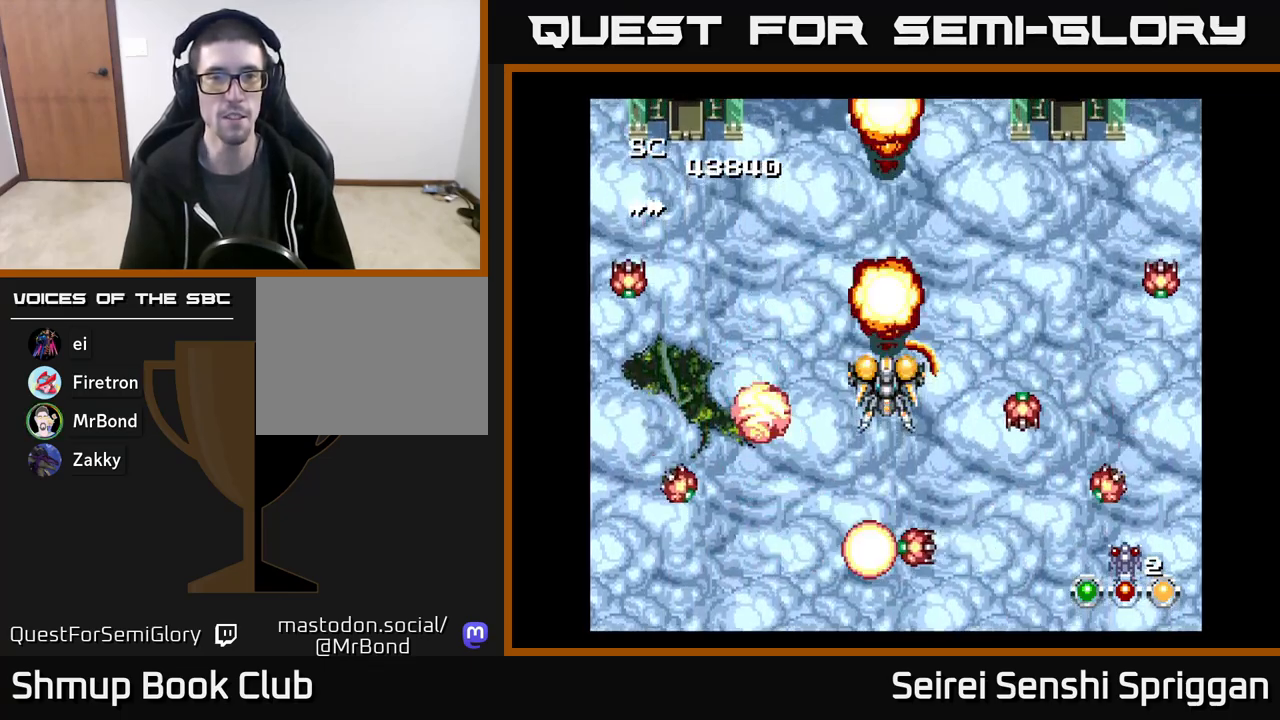
{"buttons": ["X"], "events": []}
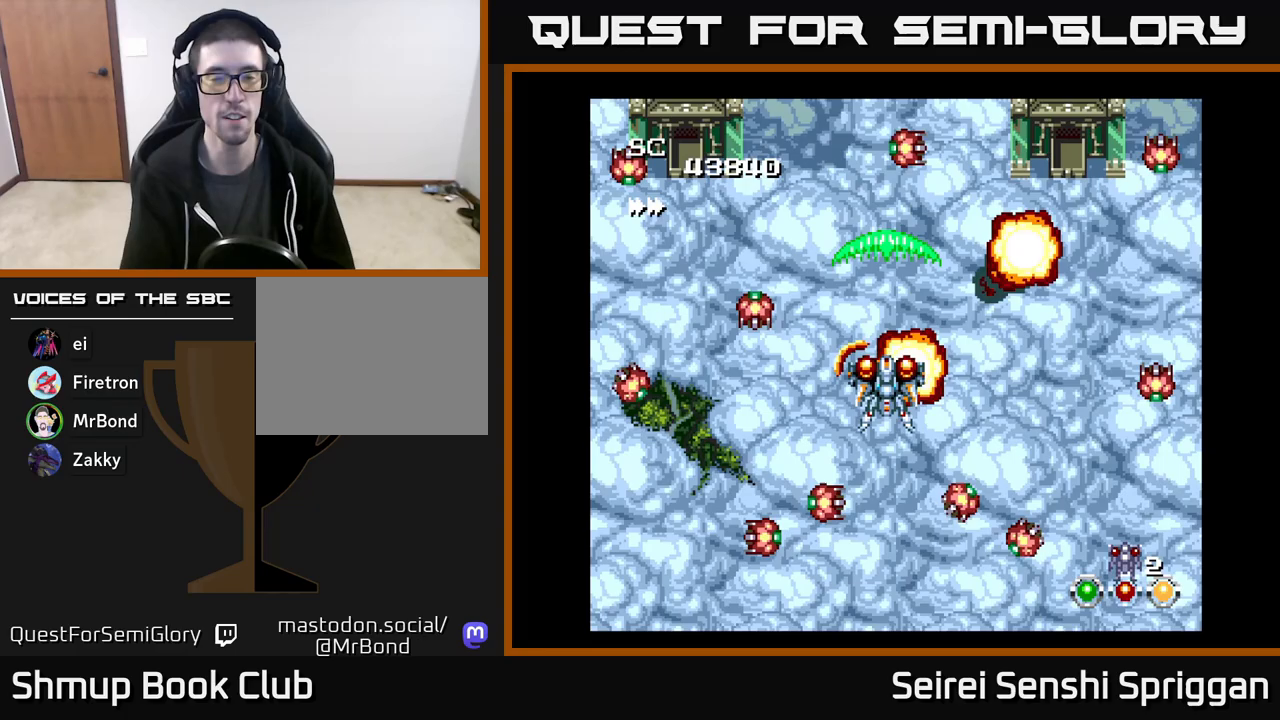
{"buttons": ["X"], "events": []}
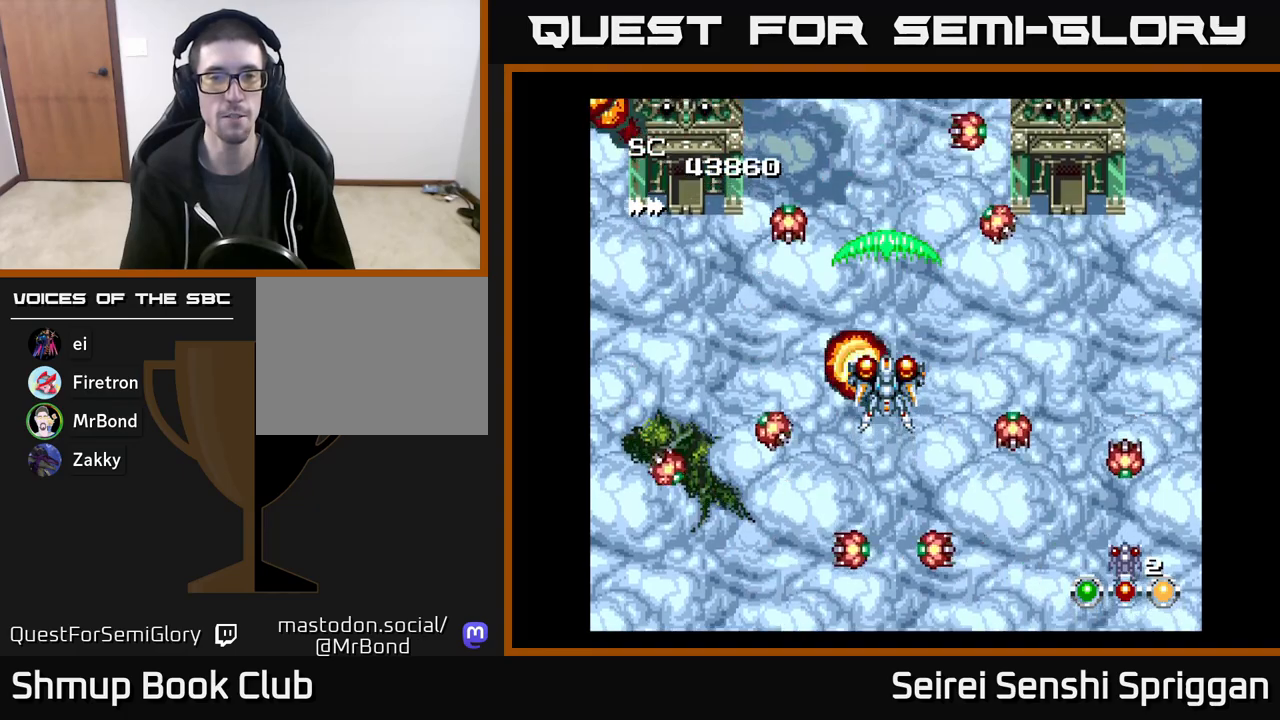
{"buttons": ["X"], "events": []}
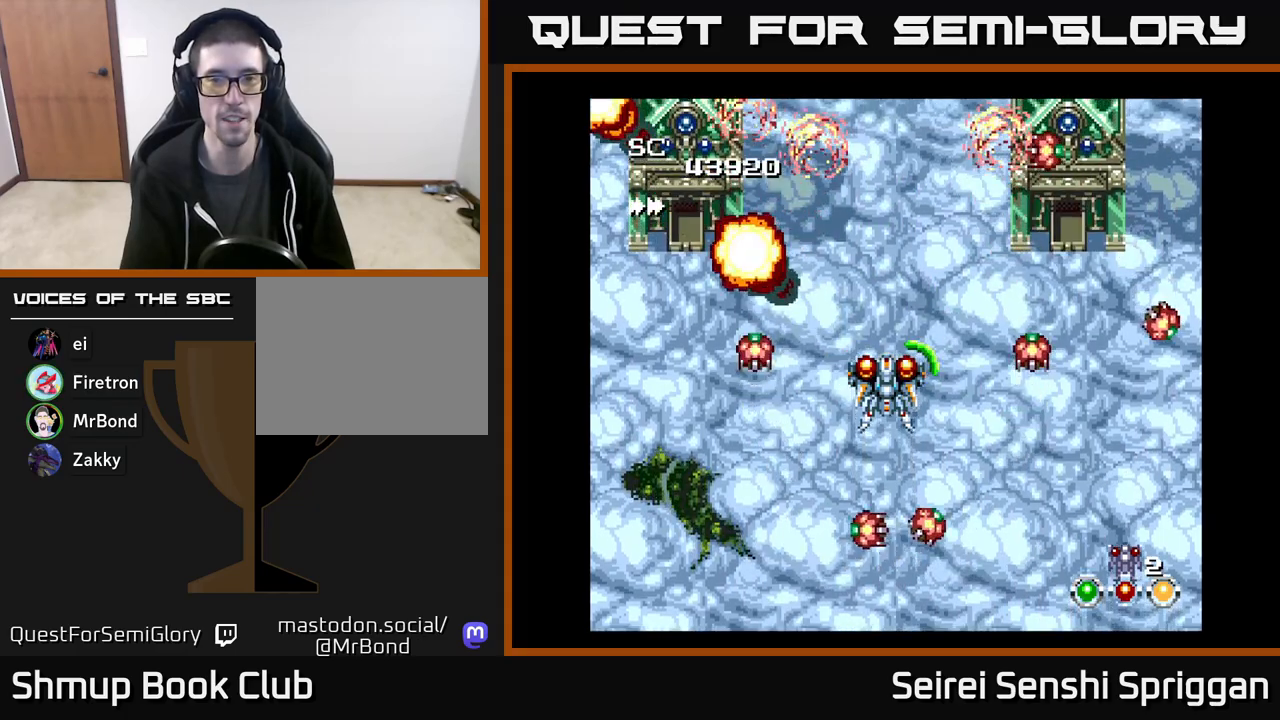
{"buttons": ["X"], "events": []}
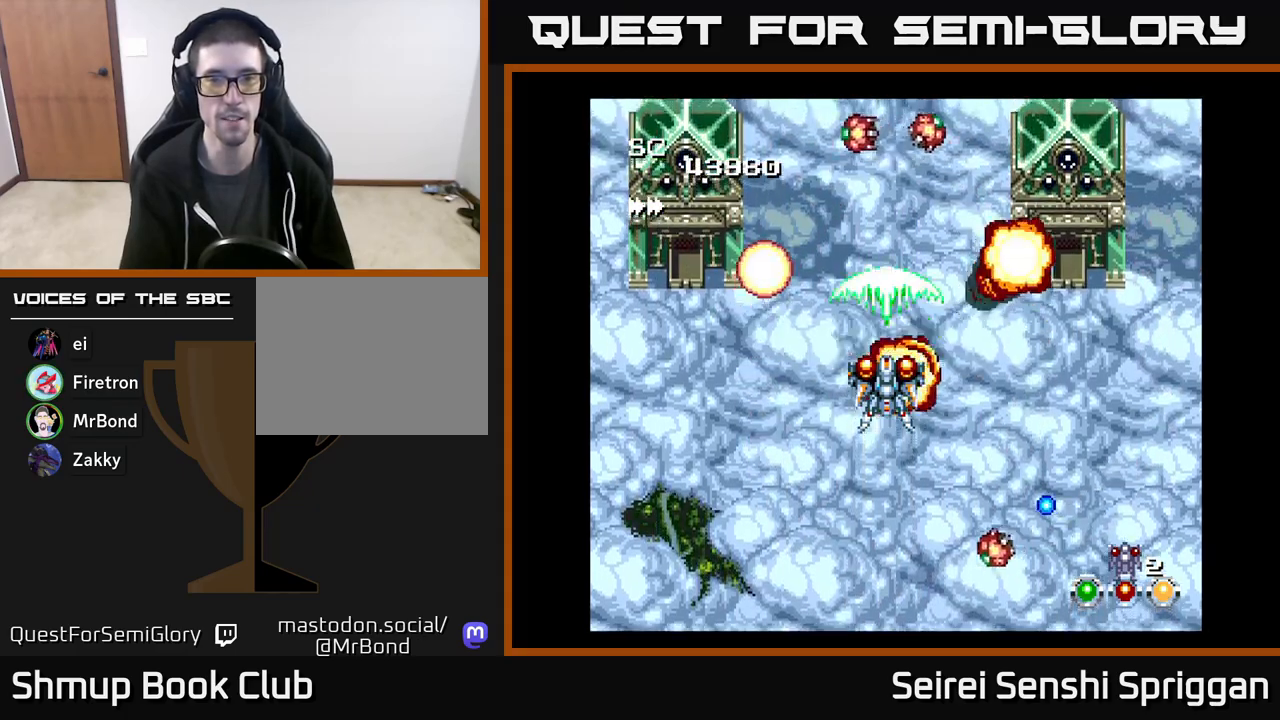
{"buttons": ["X"], "events": []}
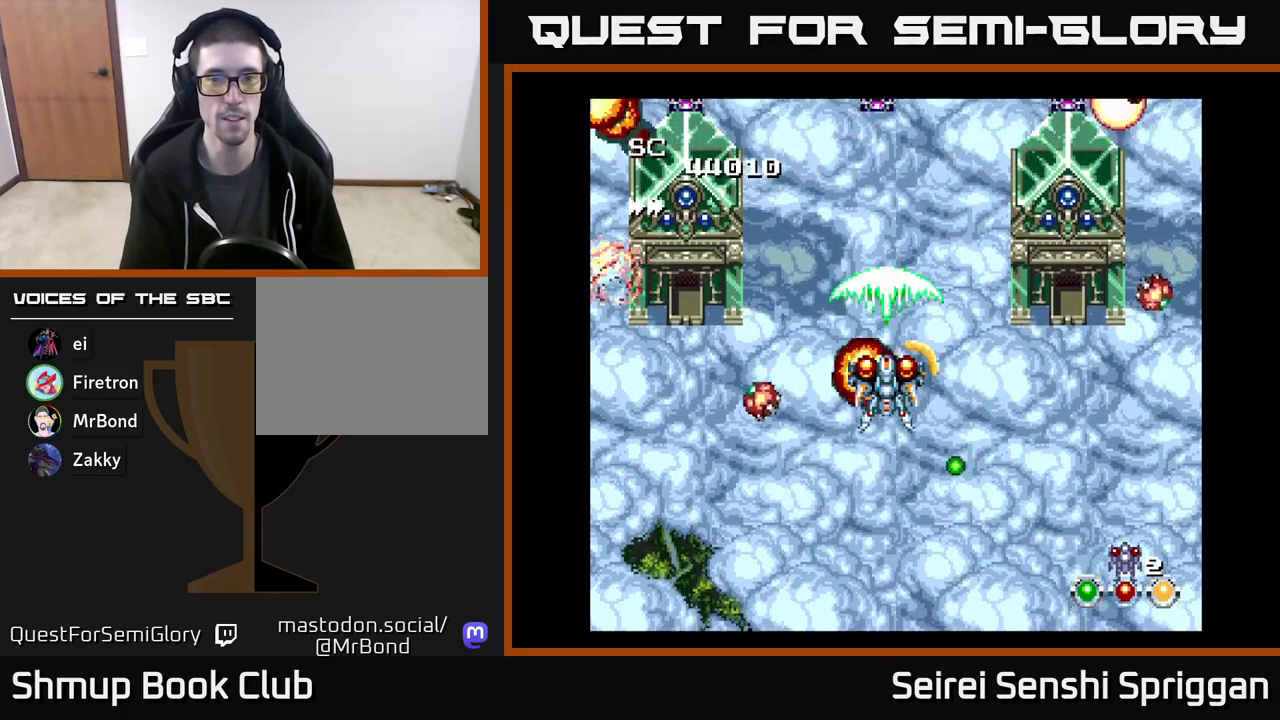
{"buttons": ["X", "DPAD_RIGHT"], "events": [[183, "DPAD_LEFT", "down"], [200, "DPAD_UP", "down"], [317, "DPAD_LEFT", "up"], [367, "DPAD_RIGHT", "down"], [400, "DPAD_UP", "up"]]}
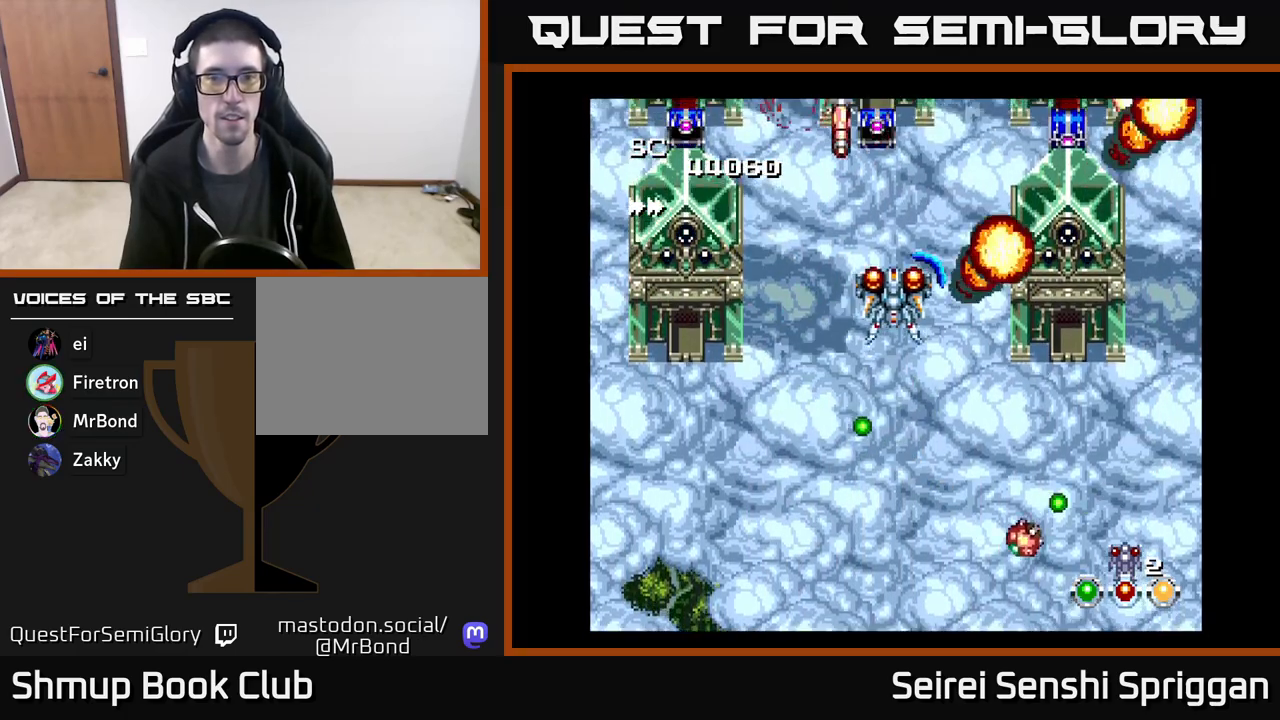
{"buttons": ["X", "DPAD_LEFT"], "events": [[67, "DPAD_DOWN", "down"], [100, "DPAD_RIGHT", "up"], [233, "DPAD_RIGHT", "down"], [250, "DPAD_DOWN", "up"], [350, "DPAD_DOWN", "down"], [350, "DPAD_RIGHT", "up"], [400, "DPAD_LEFT", "down"], [433, "DPAD_DOWN", "up"]]}
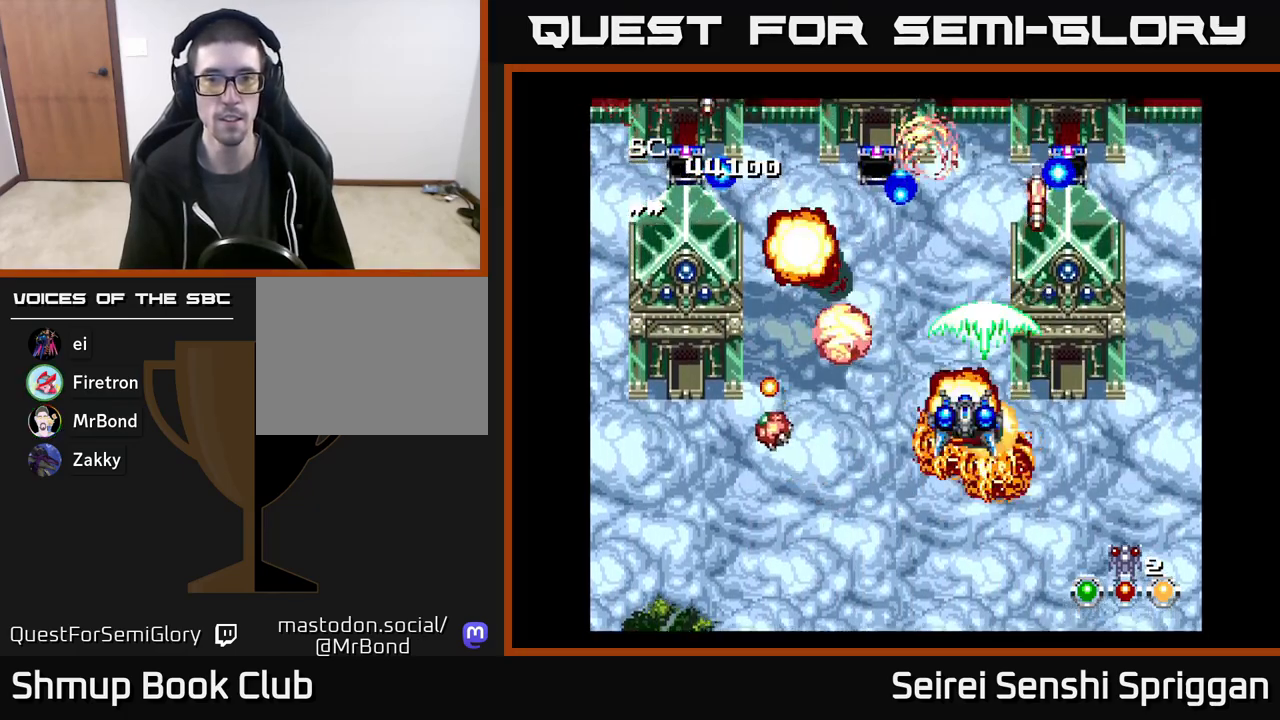
{"buttons": ["X", "DPAD_DOWN"], "events": [[117, "DPAD_LEFT", "up"], [117, "DPAD_UP", "down"], [267, "DPAD_UP", "up"], [283, "DPAD_RIGHT", "down"], [350, "DPAD_RIGHT", "up"], [367, "DPAD_DOWN", "down"]]}
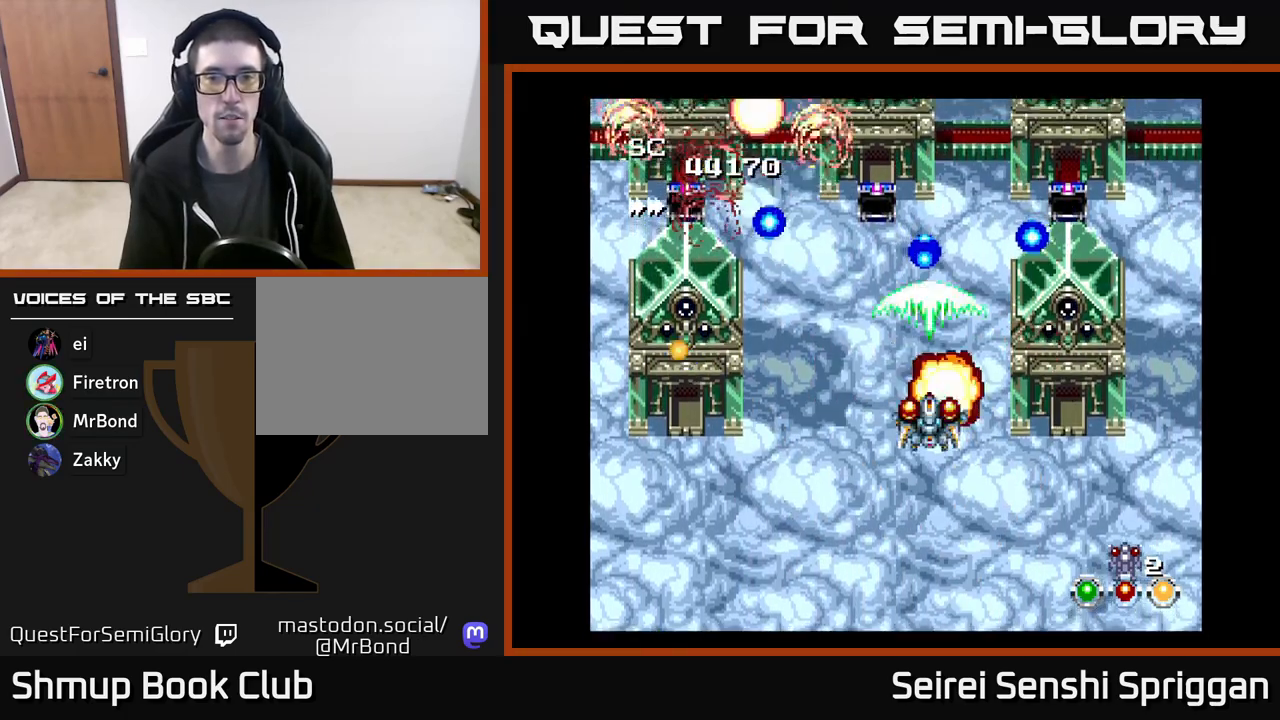
{"buttons": ["X", "DPAD_UP"], "events": [[17, "DPAD_RIGHT", "down"], [150, "DPAD_RIGHT", "up"], [233, "DPAD_DOWN", "up"], [233, "DPAD_LEFT", "down"], [333, "DPAD_UP", "down"], [450, "DPAD_LEFT", "up"]]}
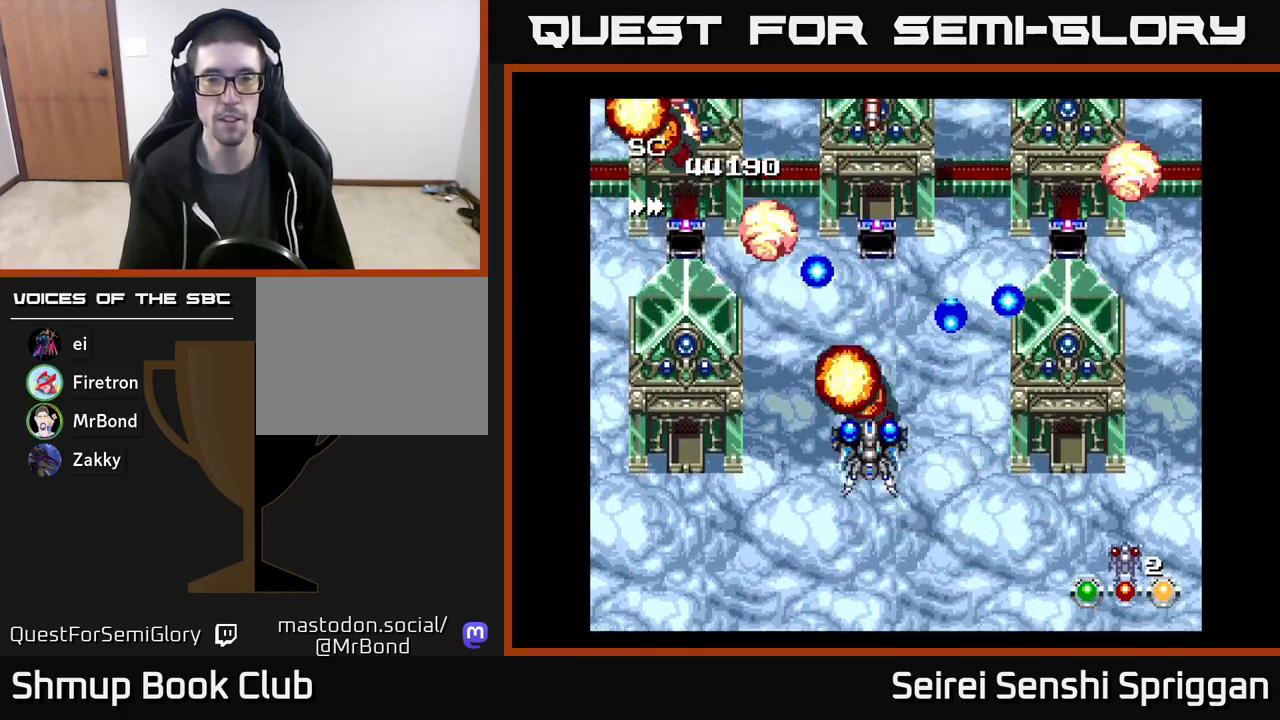
{"buttons": ["X", "DPAD_UP"], "events": [[33, "DPAD_RIGHT", "down"], [33, "DPAD_UP", "up"], [350, "DPAD_RIGHT", "up"], [500, "DPAD_UP", "down"]]}
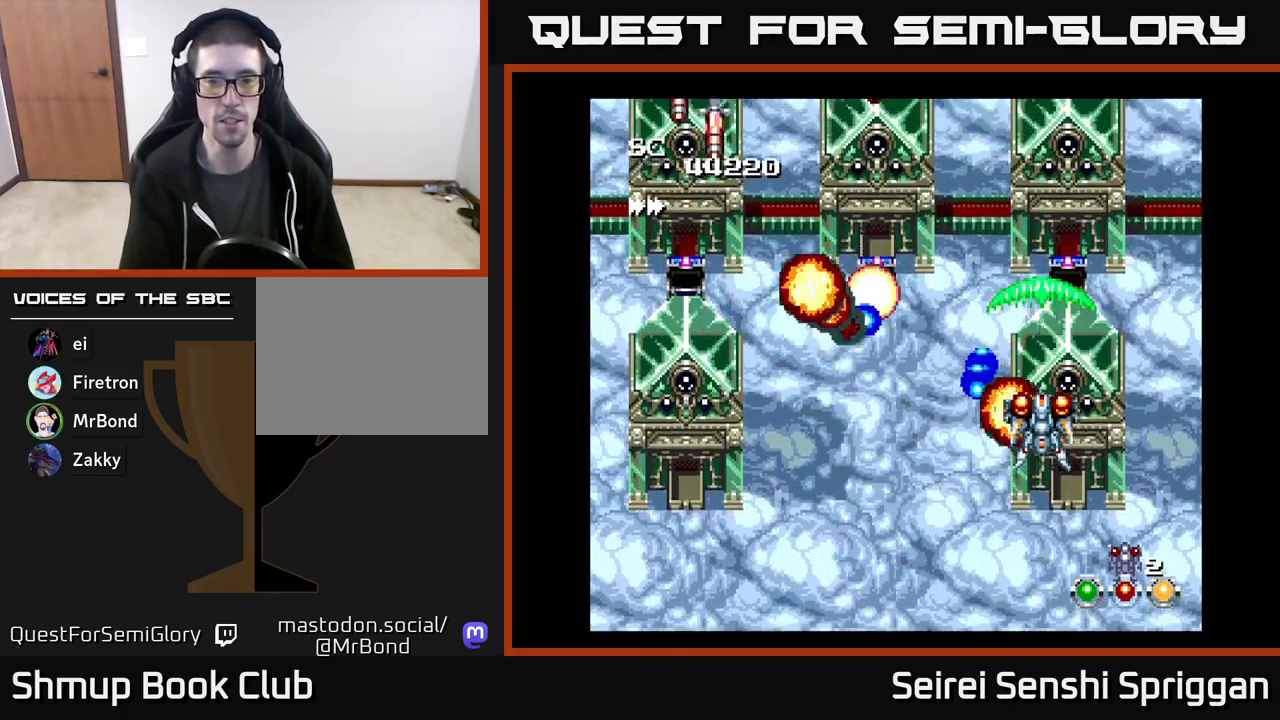
{"buttons": ["X", "DPAD_DOWN"], "events": [[100, "DPAD_LEFT", "down"], [150, "DPAD_UP", "up"], [283, "DPAD_DOWN", "down"], [283, "DPAD_LEFT", "up"], [317, "DPAD_DOWN", "up"], [367, "DPAD_LEFT", "down"], [483, "DPAD_LEFT", "up"], [500, "DPAD_DOWN", "down"]]}
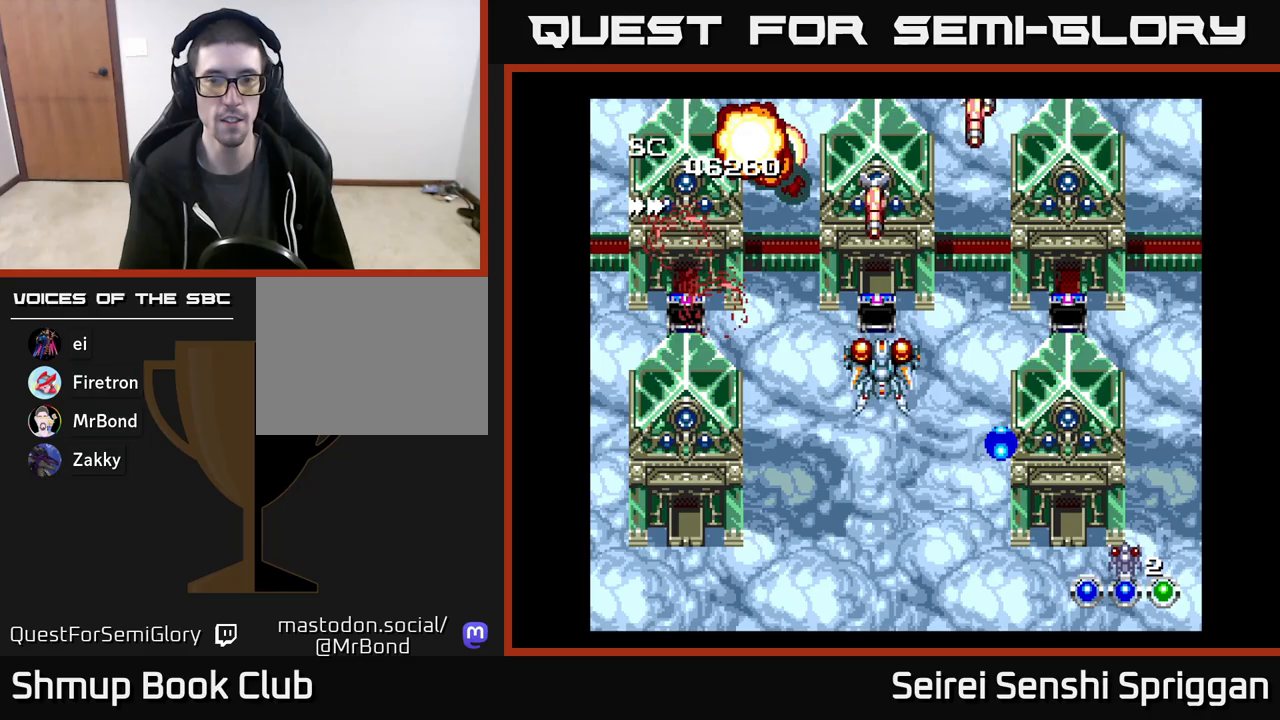
{"buttons": ["X", "DPAD_UP", "DPAD_LEFT"], "events": [[33, "DPAD_RIGHT", "down"], [350, "DPAD_DOWN", "up"], [417, "DPAD_RIGHT", "up"], [433, "DPAD_UP", "down"], [467, "DPAD_LEFT", "down"]]}
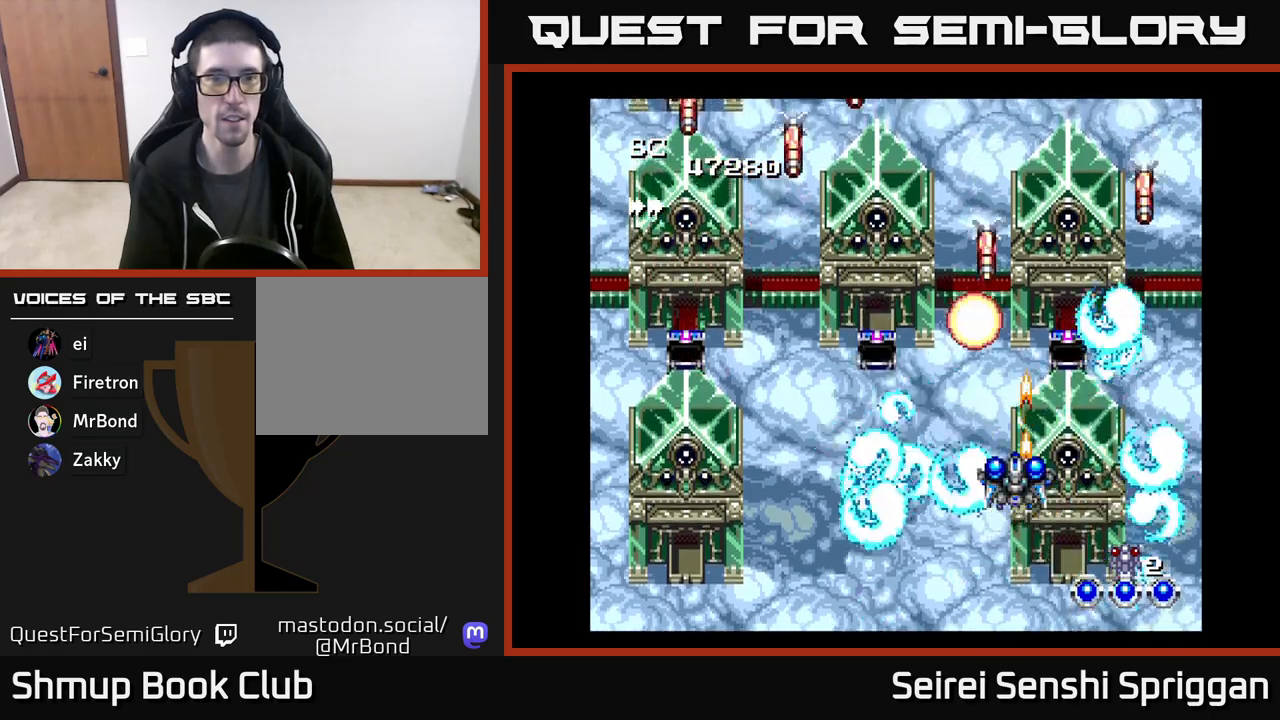
{"buttons": ["X", "DPAD_LEFT"], "events": [[50, "DPAD_UP", "up"], [150, "DPAD_DOWN", "down"], [183, "DPAD_LEFT", "up"], [250, "DPAD_RIGHT", "down"], [283, "DPAD_RIGHT", "up"], [317, "DPAD_DOWN", "up"], [317, "DPAD_LEFT", "down"]]}
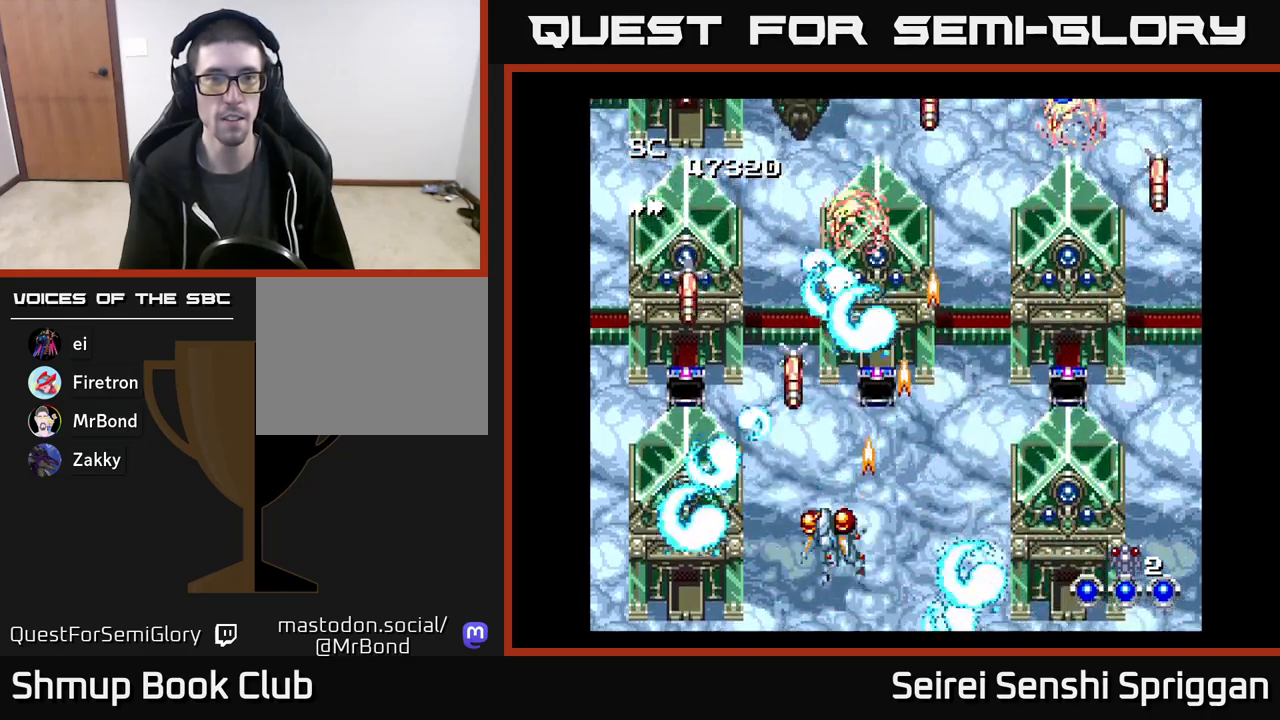
{"buttons": ["X", "DPAD_RIGHT"], "events": [[83, "DPAD_UP", "down"], [200, "DPAD_LEFT", "up"], [200, "DPAD_UP", "up"], [217, "DPAD_RIGHT", "down"], [367, "DPAD_DOWN", "down"], [450, "DPAD_DOWN", "up"]]}
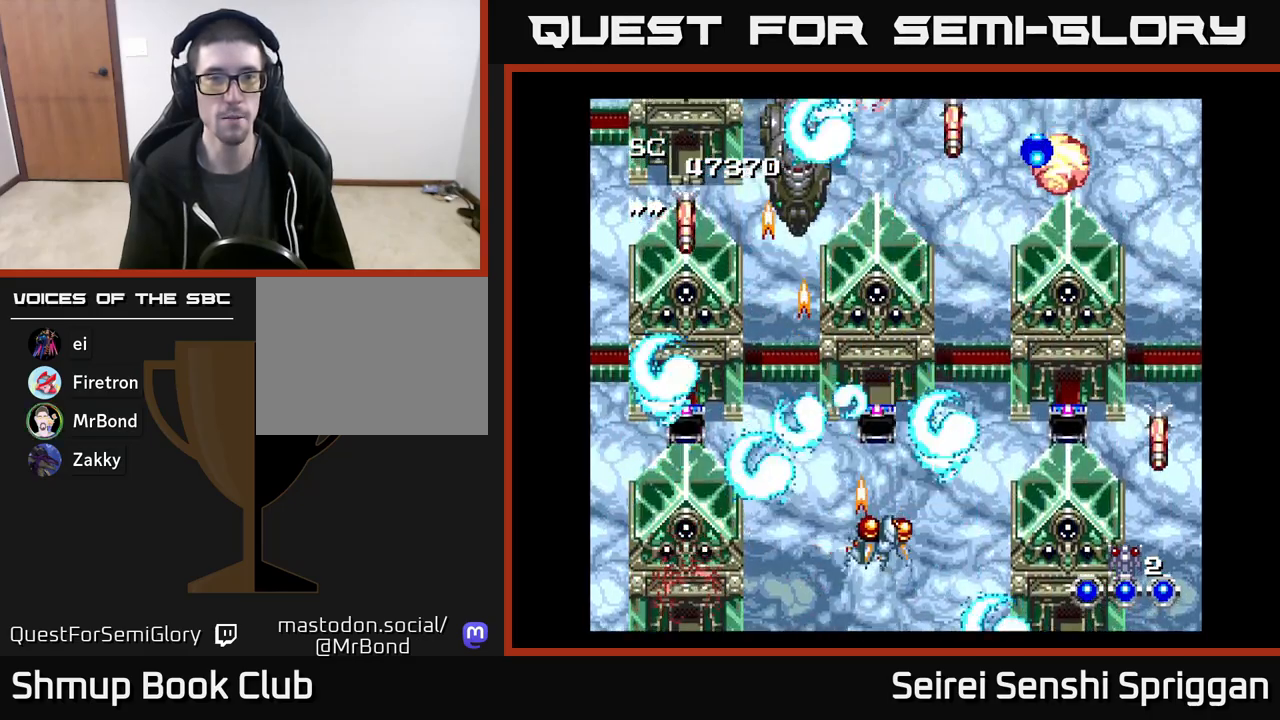
{"buttons": ["X", "DPAD_RIGHT"], "events": [[50, "DPAD_UP", "down"], [100, "DPAD_RIGHT", "up"], [133, "DPAD_LEFT", "down"], [150, "DPAD_UP", "up"], [383, "DPAD_LEFT", "up"], [417, "DPAD_RIGHT", "down"]]}
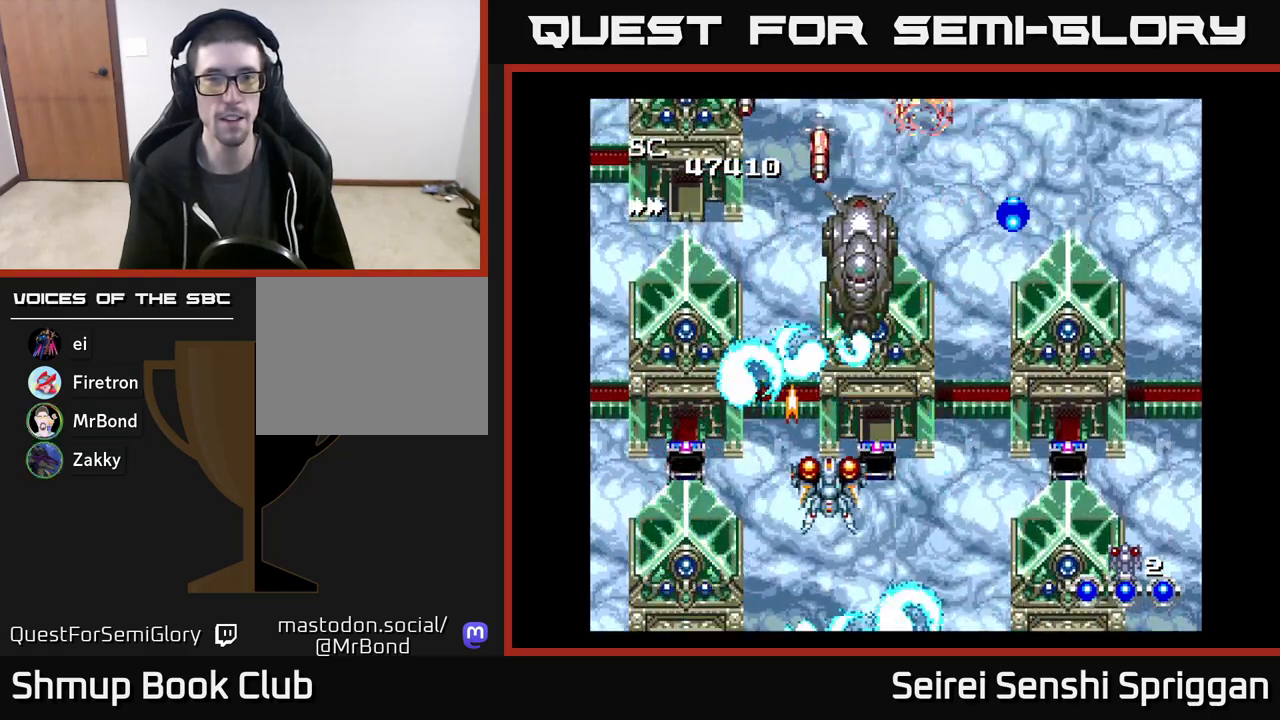
{"buttons": ["X", "DPAD_LEFT"], "events": [[217, "DPAD_DOWN", "down"], [233, "DPAD_RIGHT", "up"], [250, "DPAD_DOWN", "up"], [283, "DPAD_LEFT", "down"]]}
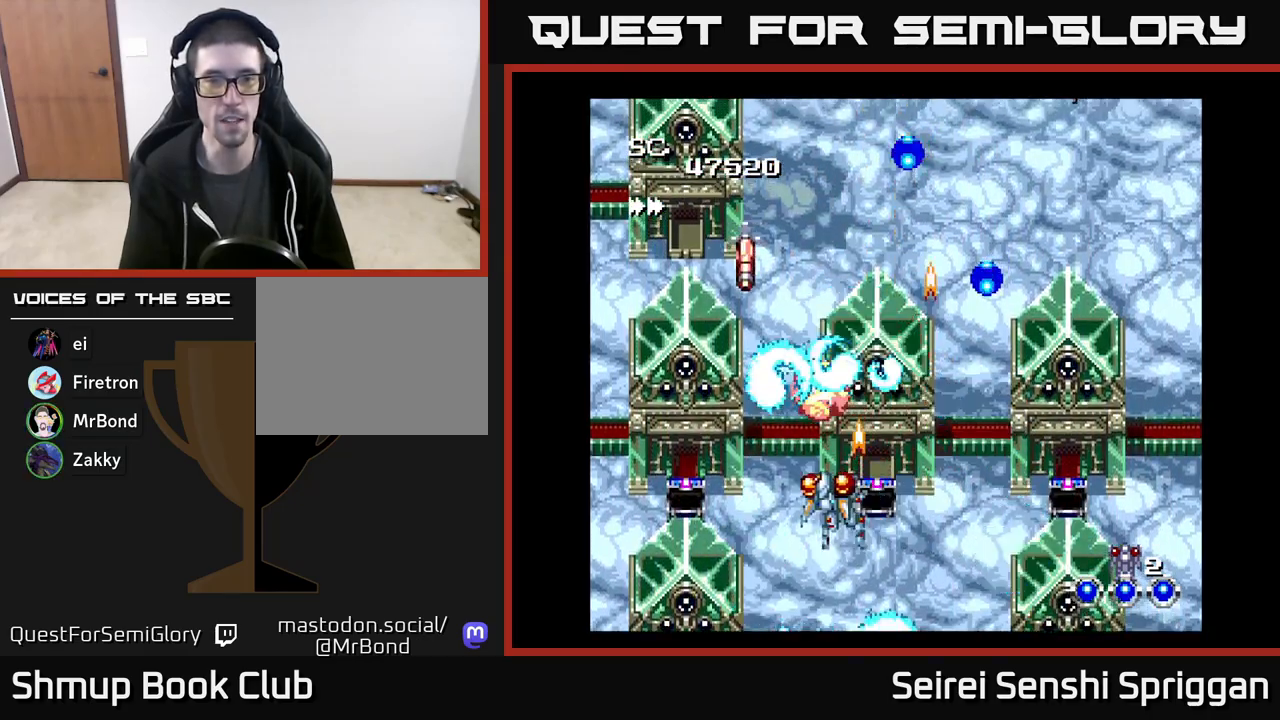
{"buttons": ["X", "DPAD_RIGHT"], "events": [[33, "DPAD_UP", "down"], [50, "DPAD_LEFT", "up"], [67, "DPAD_RIGHT", "down"], [67, "DPAD_UP", "up"], [300, "DPAD_UP", "down"], [333, "DPAD_RIGHT", "up"], [483, "DPAD_RIGHT", "down"], [483, "DPAD_UP", "up"]]}
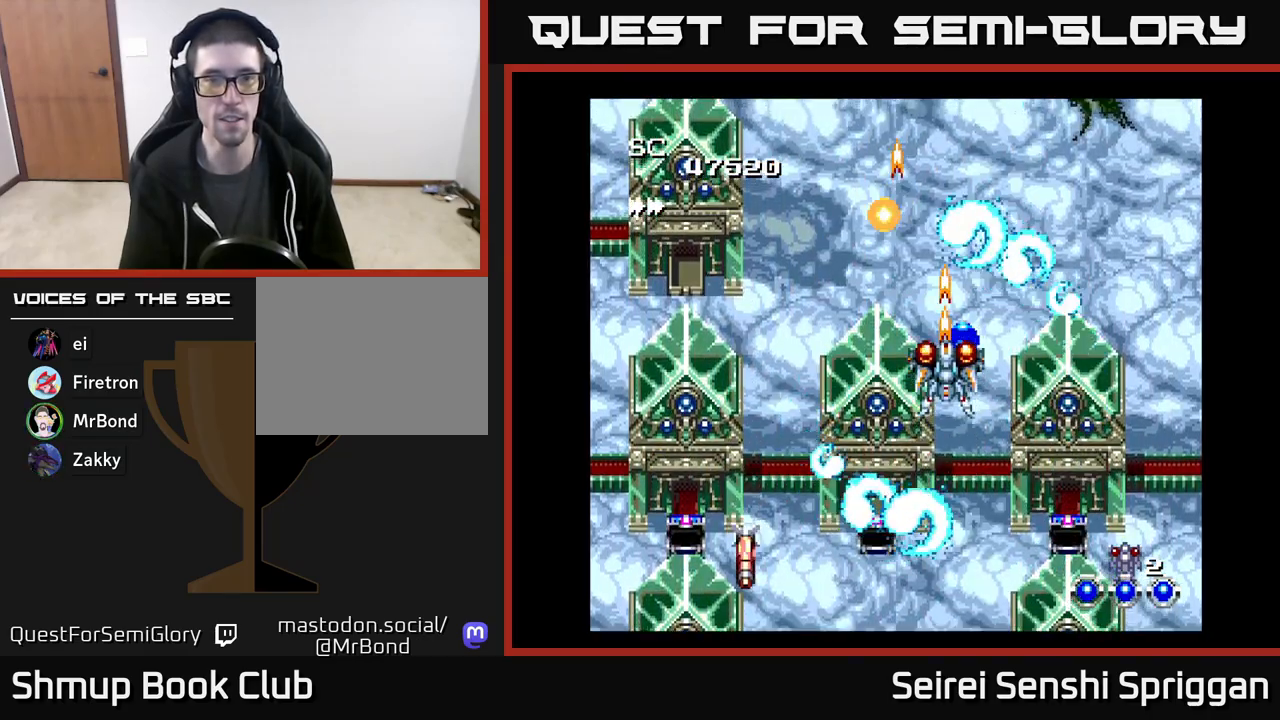
{"buttons": ["X", "DPAD_DOWN", "DPAD_LEFT"], "events": [[83, "DPAD_RIGHT", "up"], [117, "DPAD_LEFT", "down"], [217, "DPAD_DOWN", "down"], [283, "DPAD_LEFT", "up"], [350, "DPAD_LEFT", "down"]]}
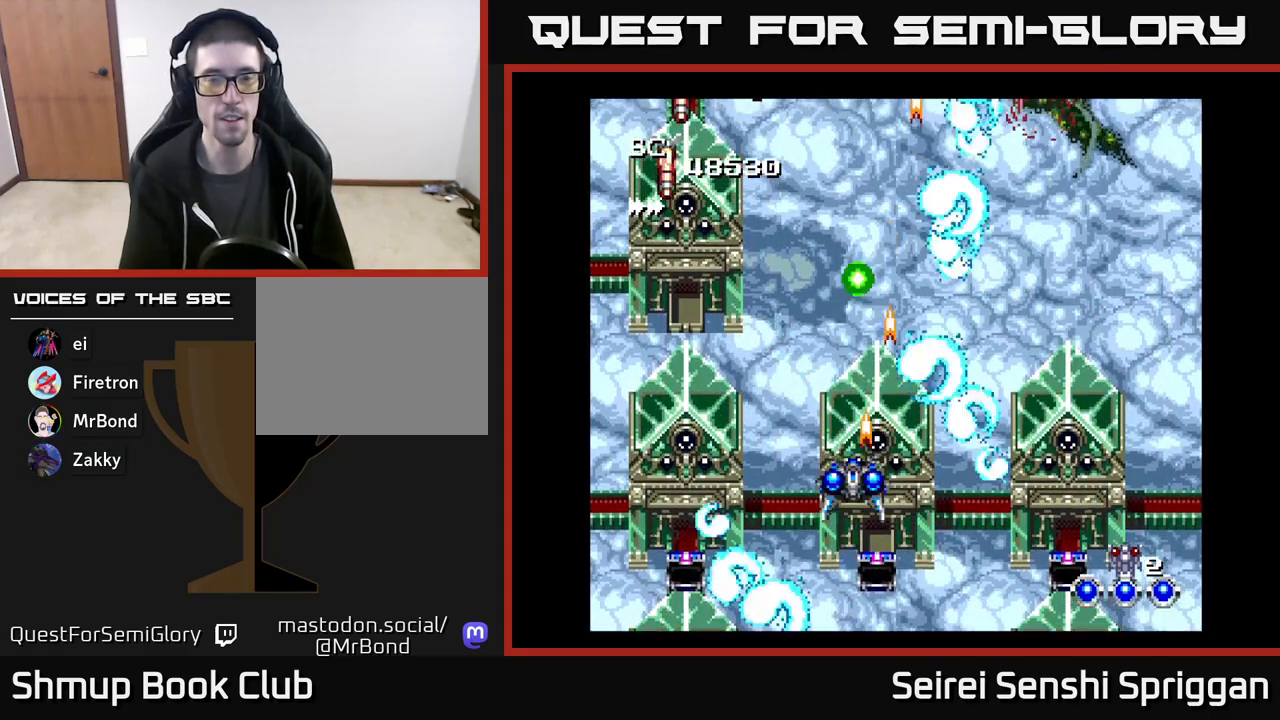
{"buttons": ["X", "DPAD_DOWN"], "events": [[33, "DPAD_DOWN", "up"], [267, "DPAD_LEFT", "up"], [300, "DPAD_RIGHT", "down"], [417, "DPAD_DOWN", "down"], [500, "DPAD_RIGHT", "up"]]}
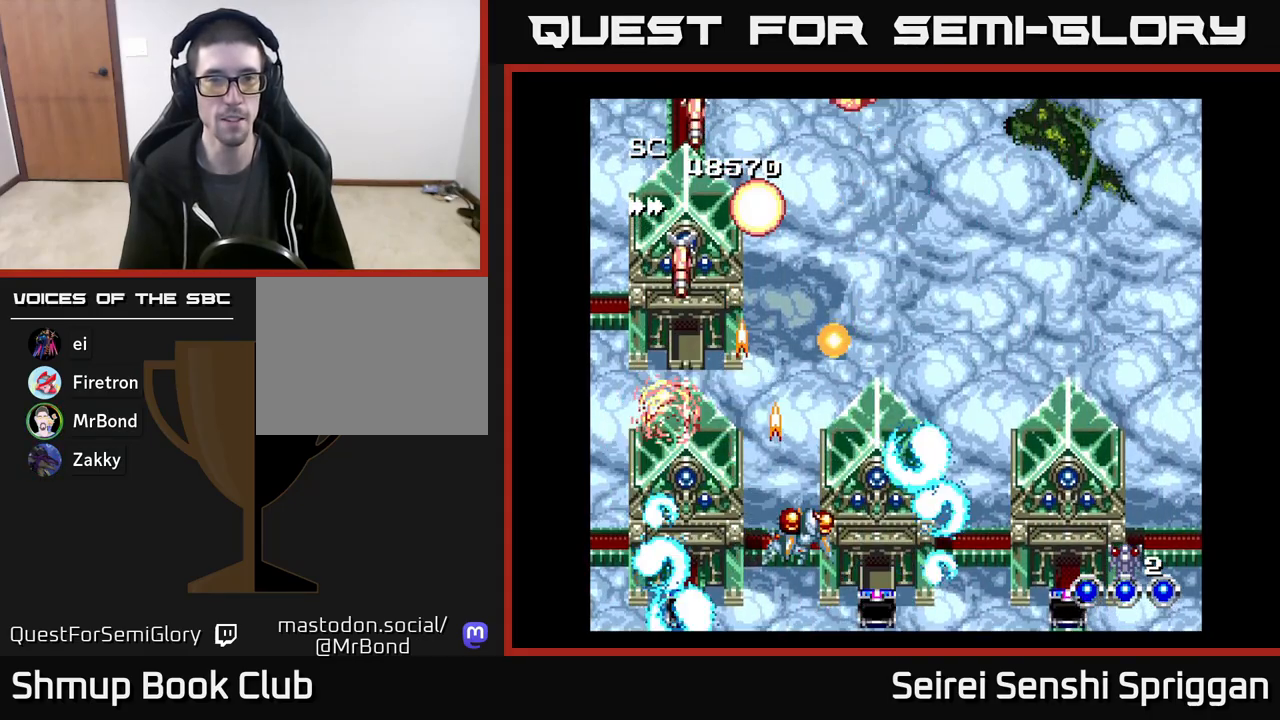
{"buttons": ["X", "DPAD_UP", "DPAD_LEFT"]}
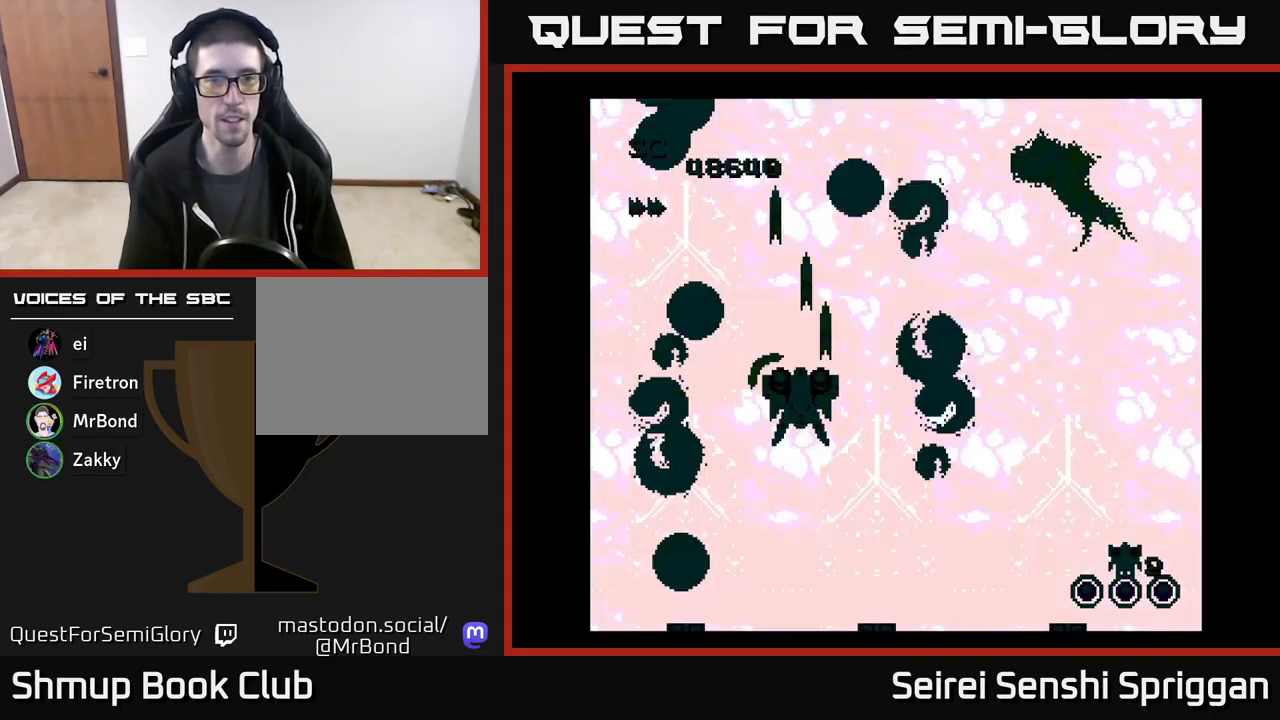
{"buttons": ["X", "DPAD_UP", "DPAD_LEFT"], "events": [[67, "DPAD_LEFT", "up"], [67, "DPAD_UP", "up"], [100, "DPAD_RIGHT", "down"], [133, "DPAD_DOWN", "down"], [183, "DPAD_RIGHT", "up"], [383, "DPAD_LEFT", "down"], [417, "DPAD_DOWN", "up"], [483, "DPAD_UP", "down"]]}